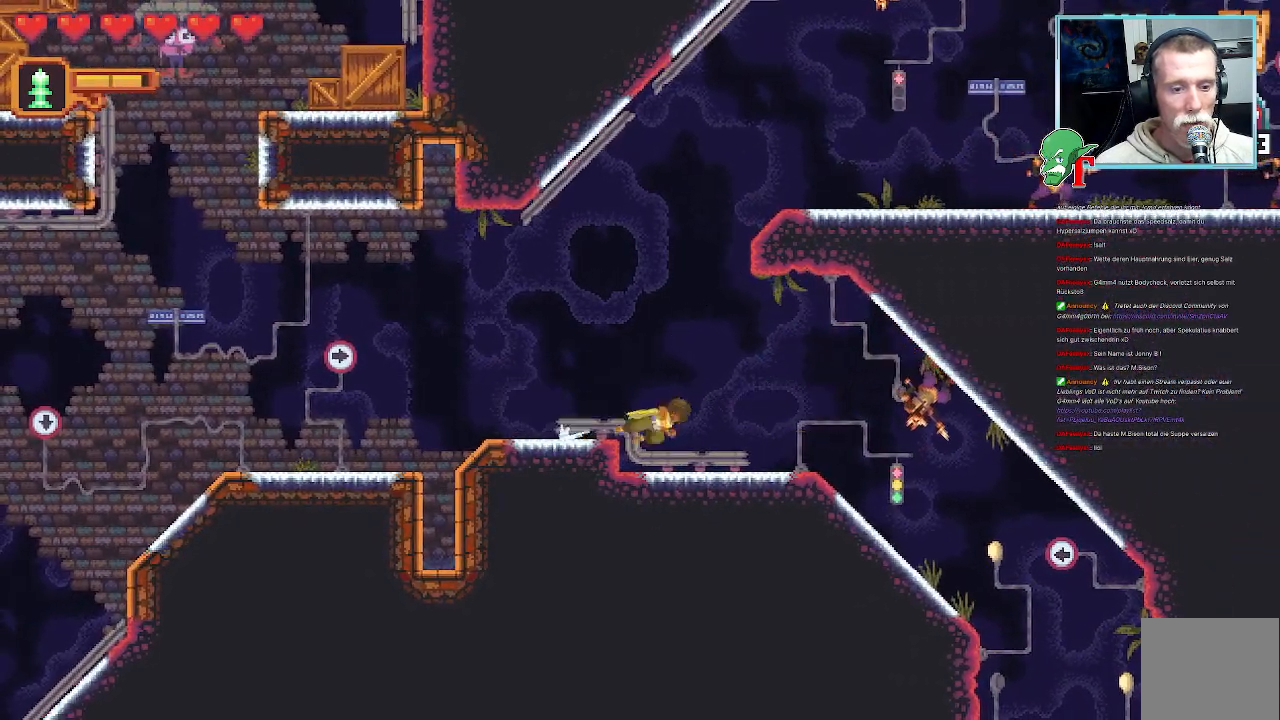
Gameplay with a controller (PlayStation layout); each line is a JSON object with the inputs held at the frame after it. "events" lists button and stick changes between this image and that frame as [ms after this image, input, new state], when the widget could be followed in between.
{"buttons": ["SQUARE"], "left_stick": "down-right", "right_stick": "center", "events": [[117, "CROSS", "up"], [269, "left_stick", "right"], [369, "left_stick", "up-right"], [487, "SQUARE", "down"], [504, "left_stick", "down-right"]]}
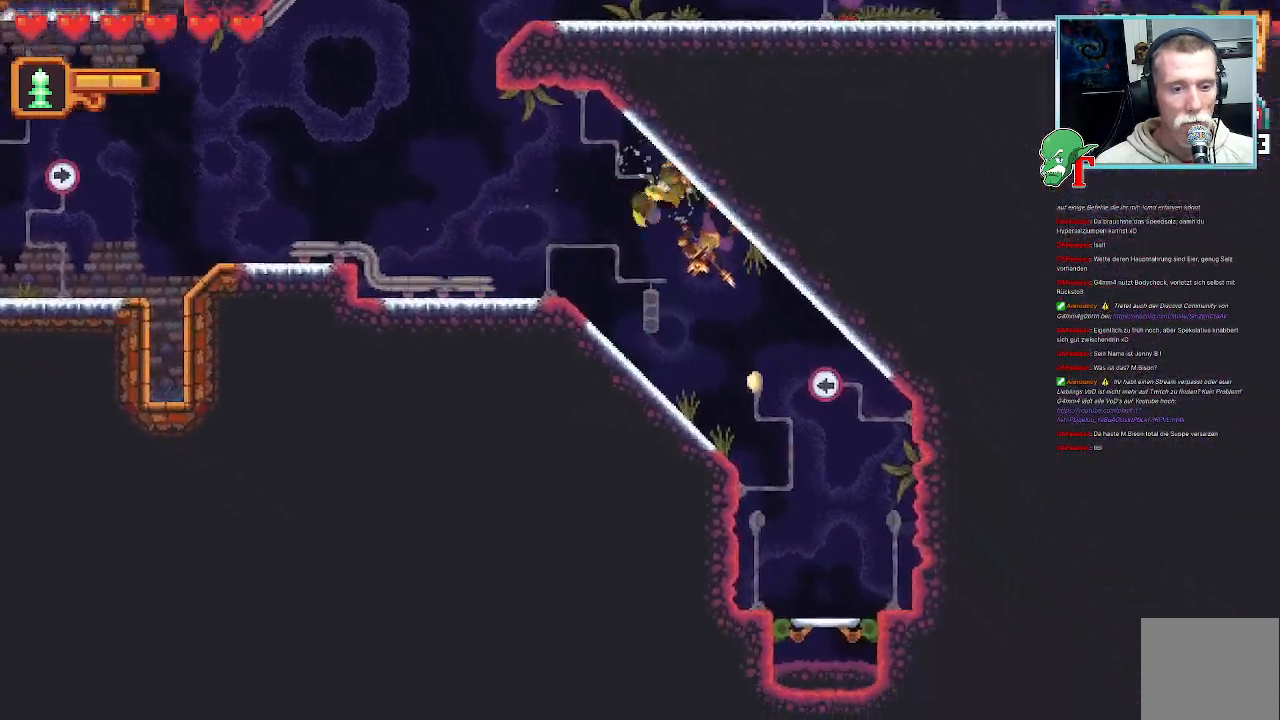
{"buttons": [], "left_stick": "down-right", "right_stick": "center", "events": [[470, "SQUARE", "up"]]}
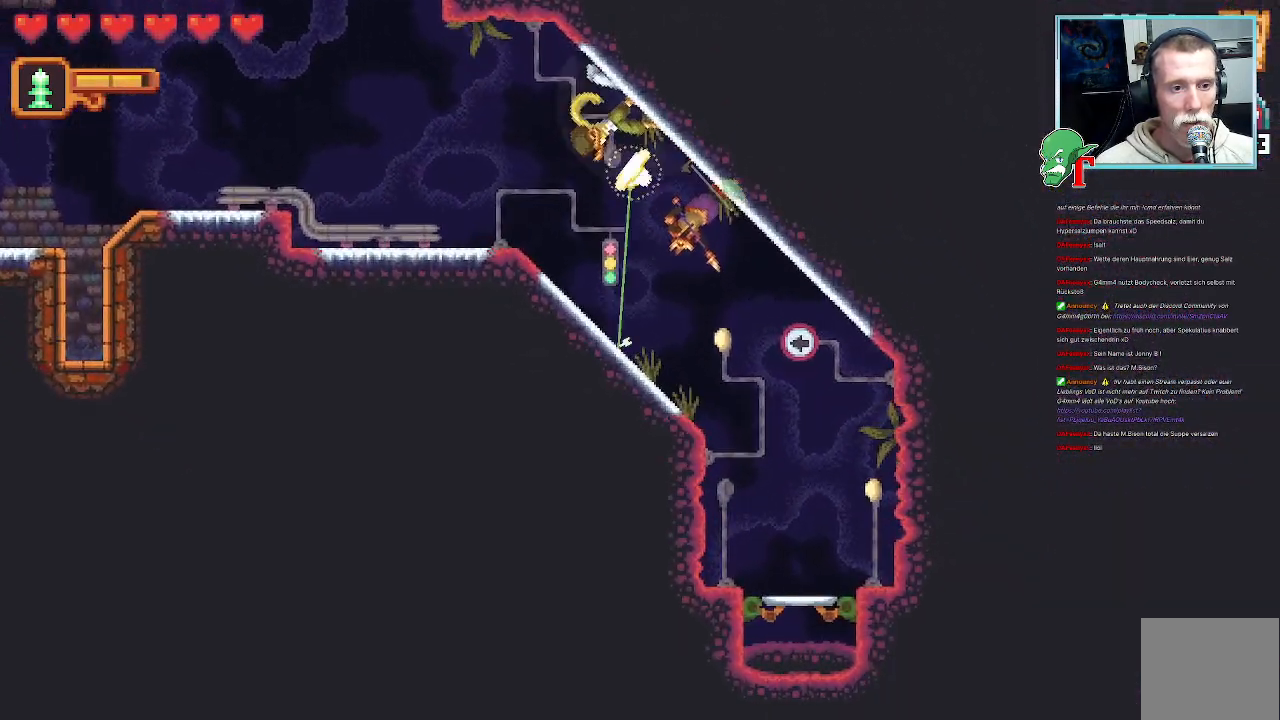
{"buttons": [], "left_stick": "down-left", "right_stick": "center", "events": [[168, "left_stick", "center"], [387, "left_stick", "down-left"]]}
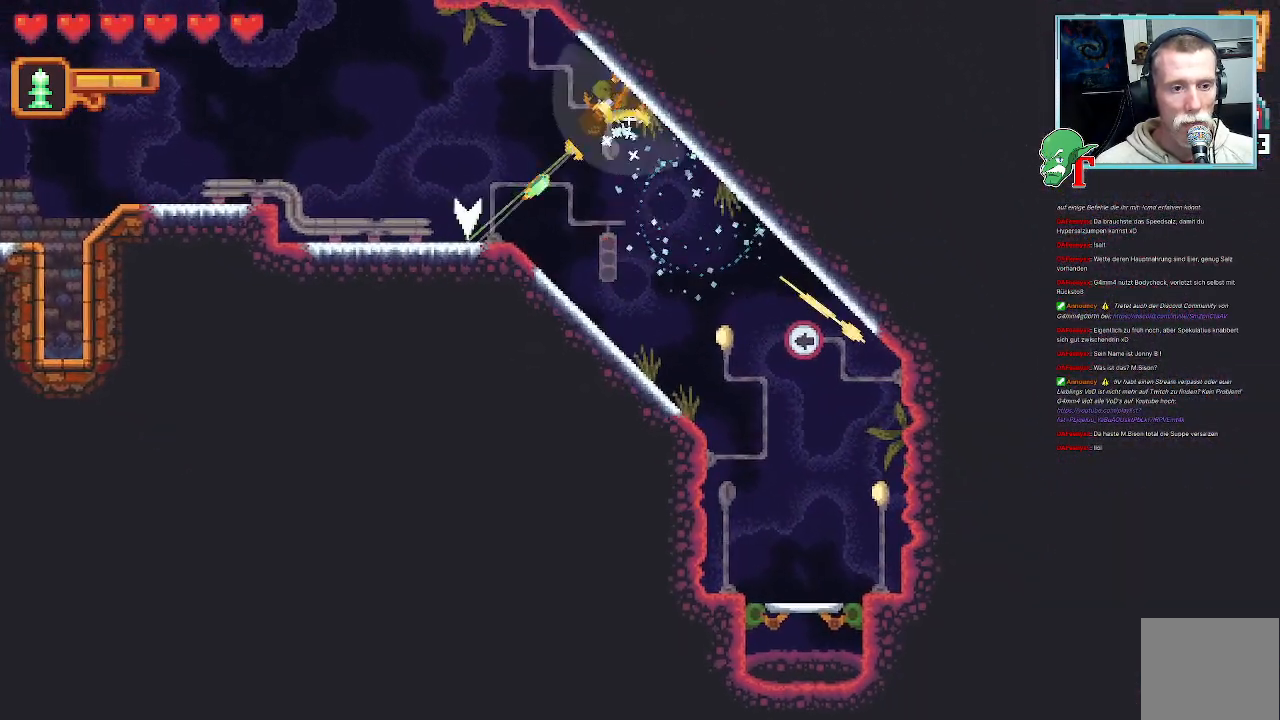
{"buttons": [], "left_stick": "up-left", "right_stick": "center", "events": [[50, "CROSS", "down"], [252, "CROSS", "up"], [336, "left_stick", "up-left"]]}
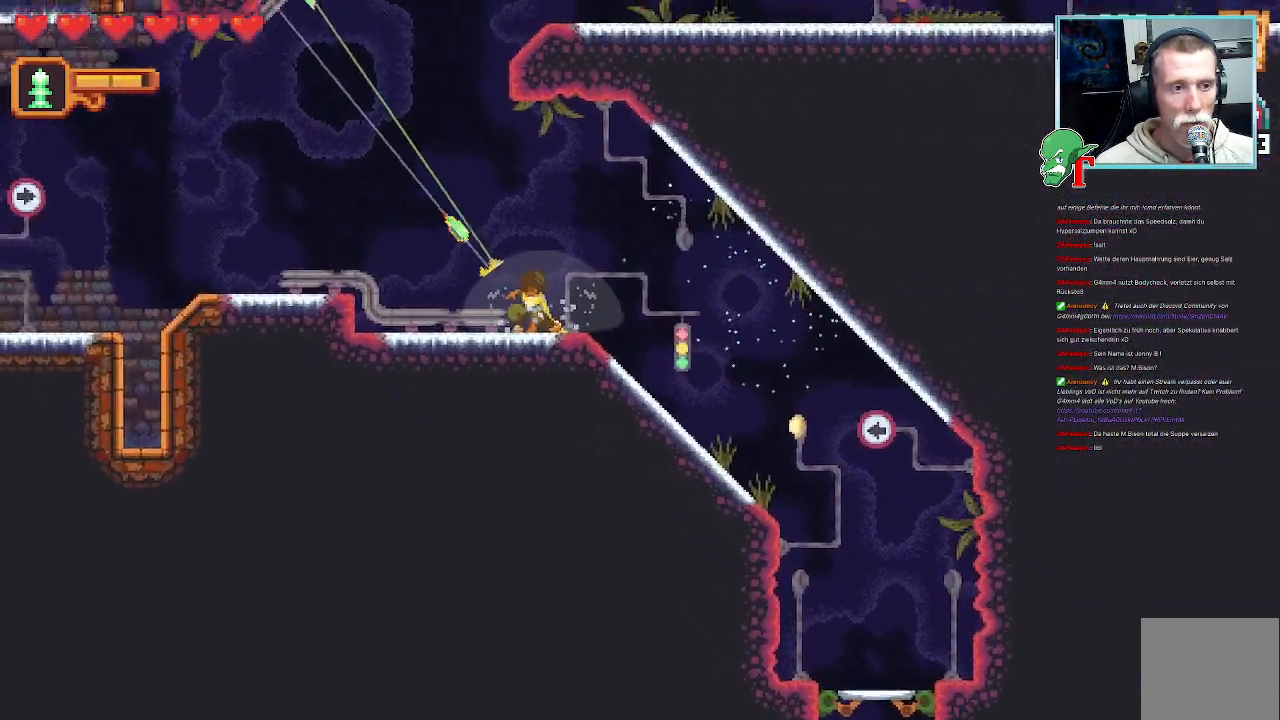
{"buttons": [], "left_stick": "up-left", "right_stick": "center", "events": []}
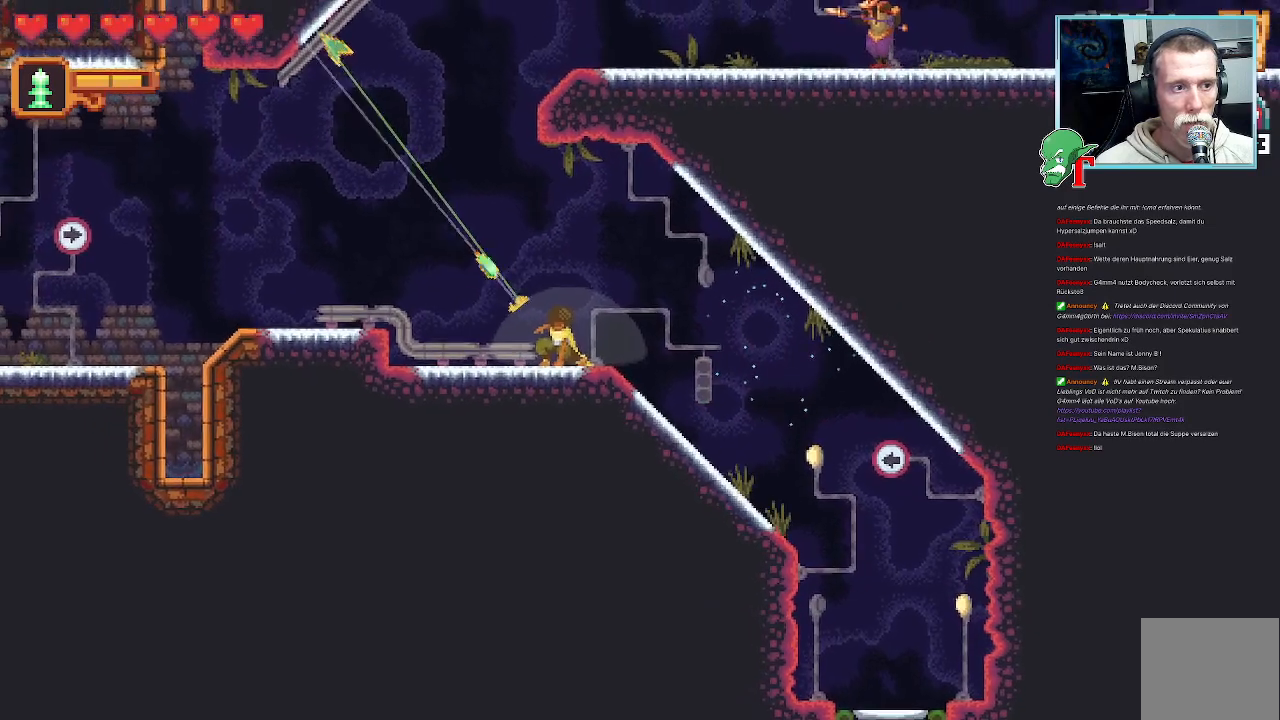
{"buttons": ["SQUARE"], "left_stick": "up-right", "right_stick": "center", "events": [[50, "CROSS", "down"], [235, "CROSS", "up"], [302, "left_stick", "up-right"], [352, "SQUARE", "down"]]}
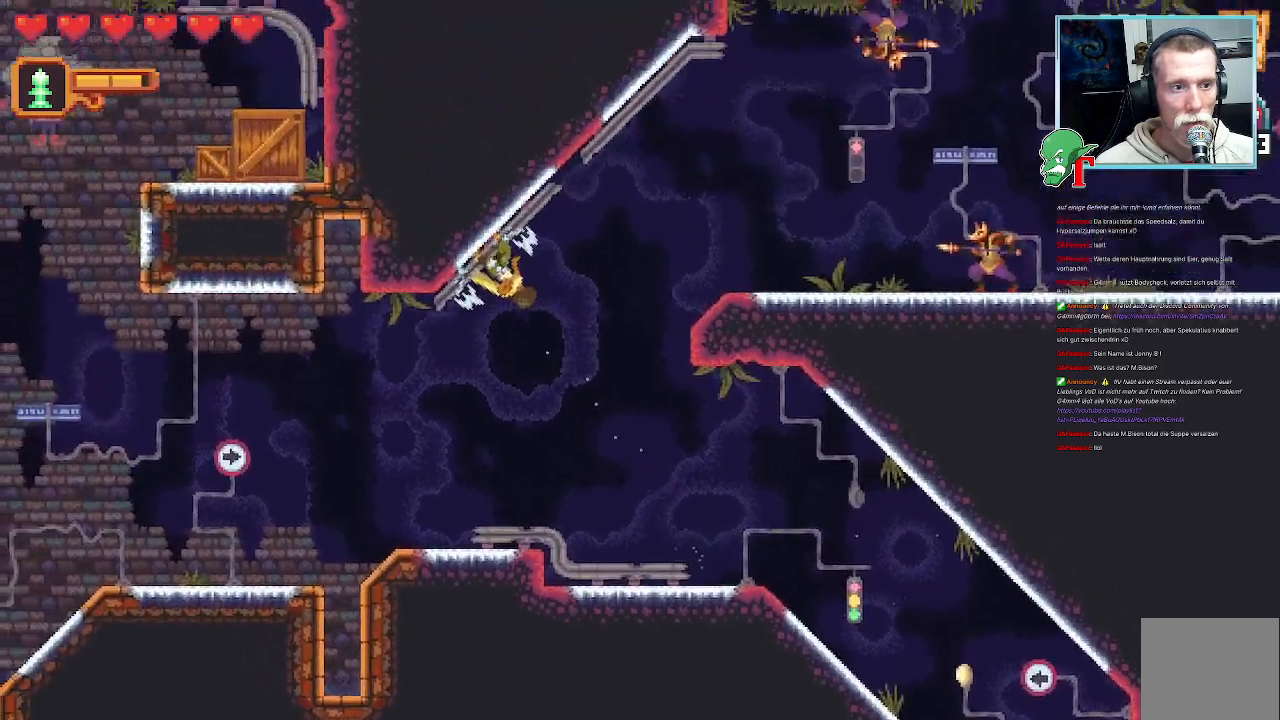
{"buttons": ["SQUARE"], "left_stick": "right", "right_stick": "center", "events": [[319, "left_stick", "right"]]}
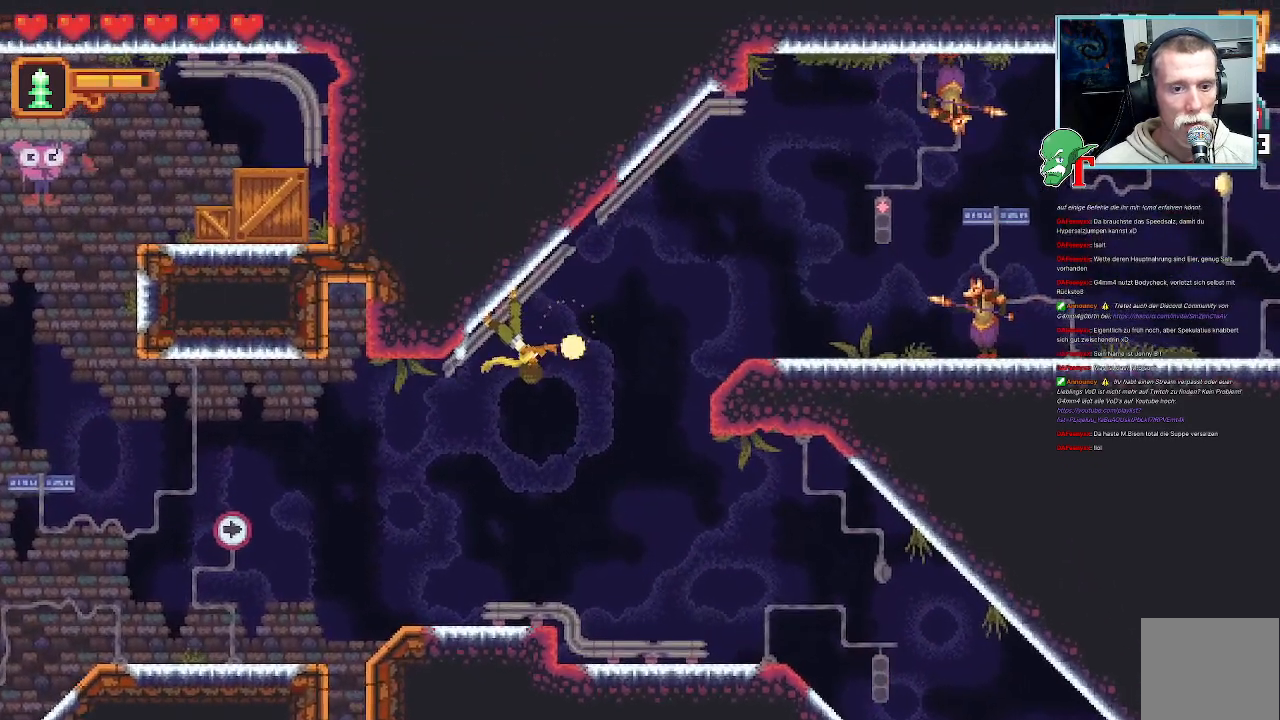
{"buttons": ["SQUARE"], "left_stick": "right", "right_stick": "center", "events": []}
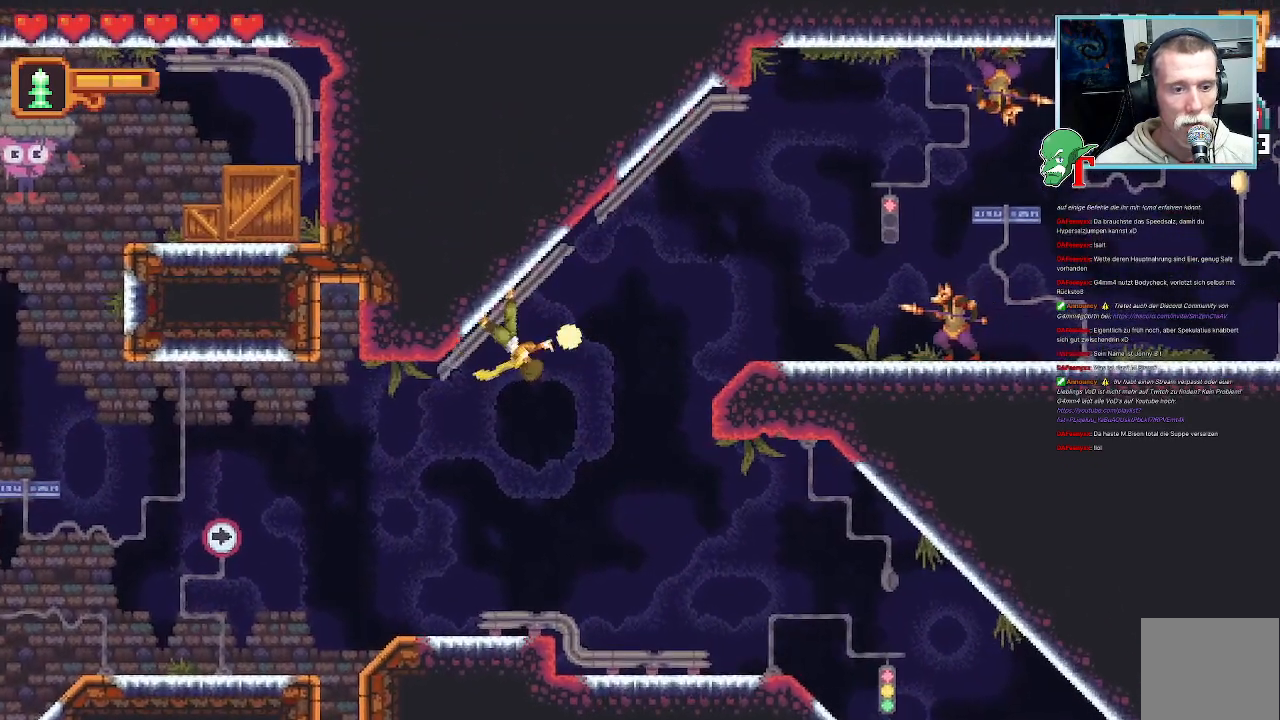
{"buttons": [], "left_stick": "right", "right_stick": "center", "events": [[369, "SQUARE", "up"]]}
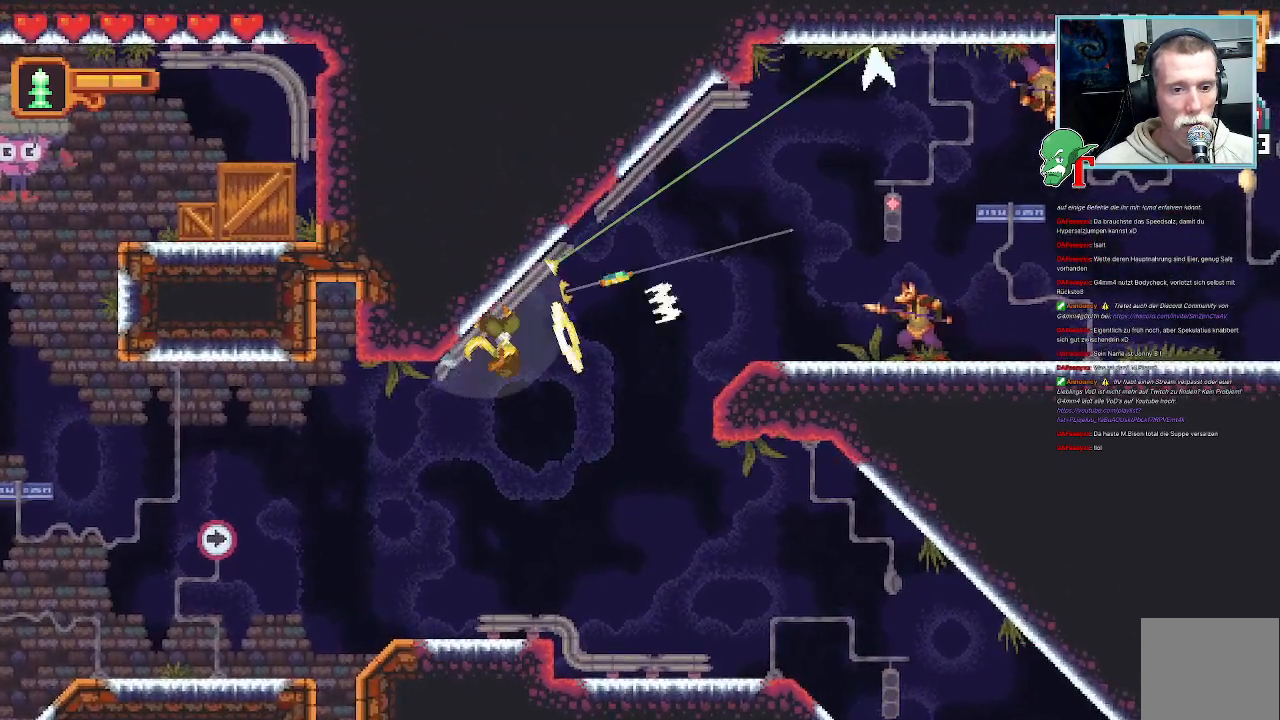
{"buttons": ["SQUARE"], "left_stick": "right", "right_stick": "center", "events": [[302, "SQUARE", "down"]]}
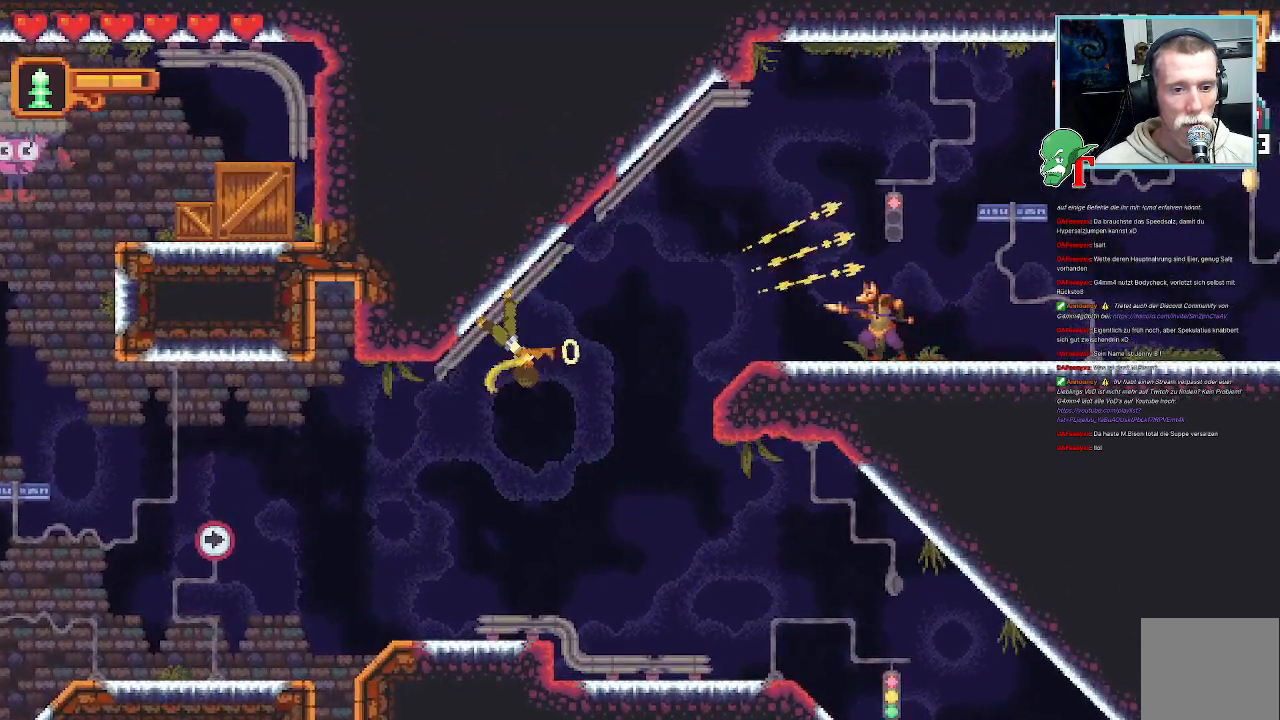
{"buttons": ["SQUARE"], "left_stick": "right", "right_stick": "center", "events": []}
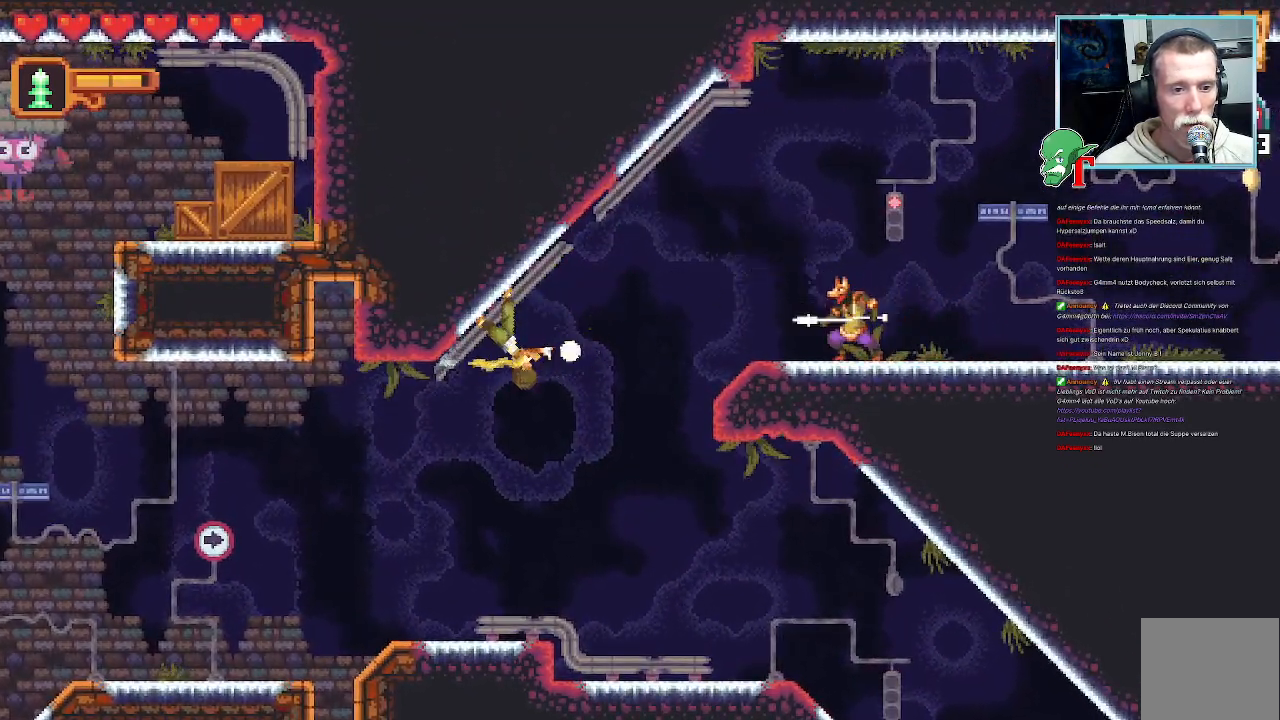
{"buttons": [], "left_stick": "right", "right_stick": "center", "events": [[51, "SQUARE", "up"]]}
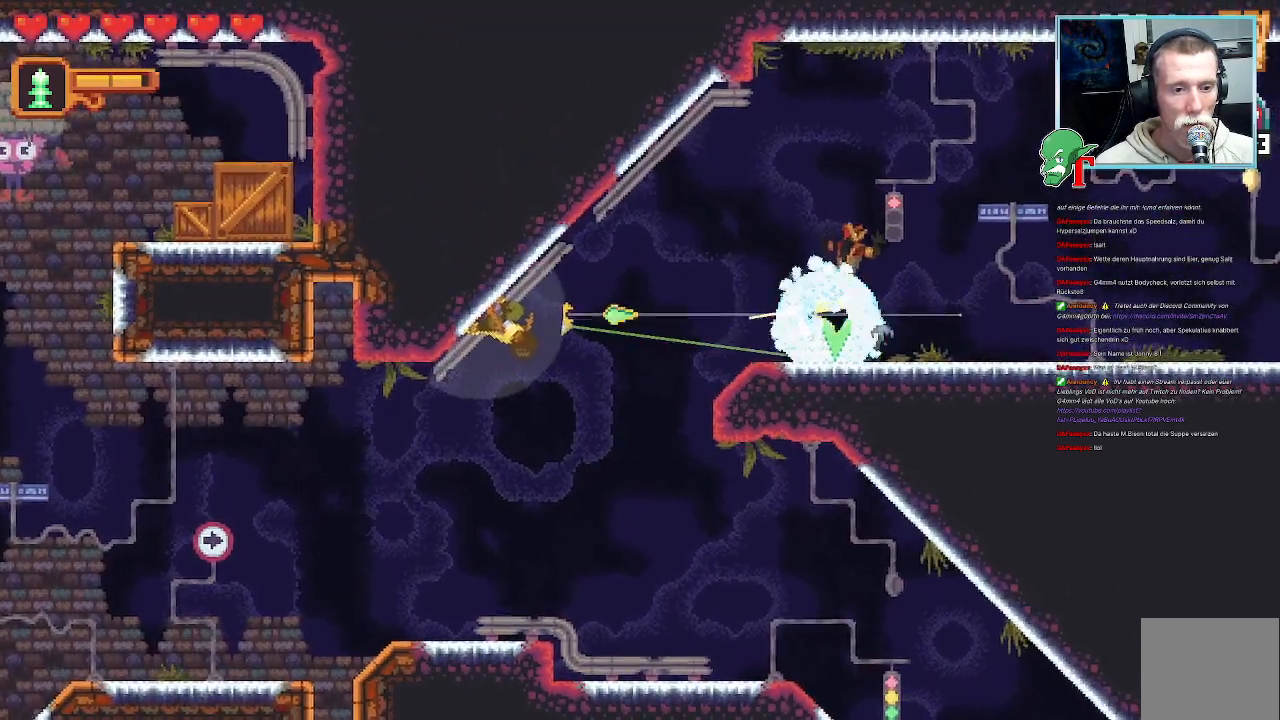
{"buttons": [], "left_stick": "up", "right_stick": "center", "events": [[219, "left_stick", "up-right"], [403, "left_stick", "up"]]}
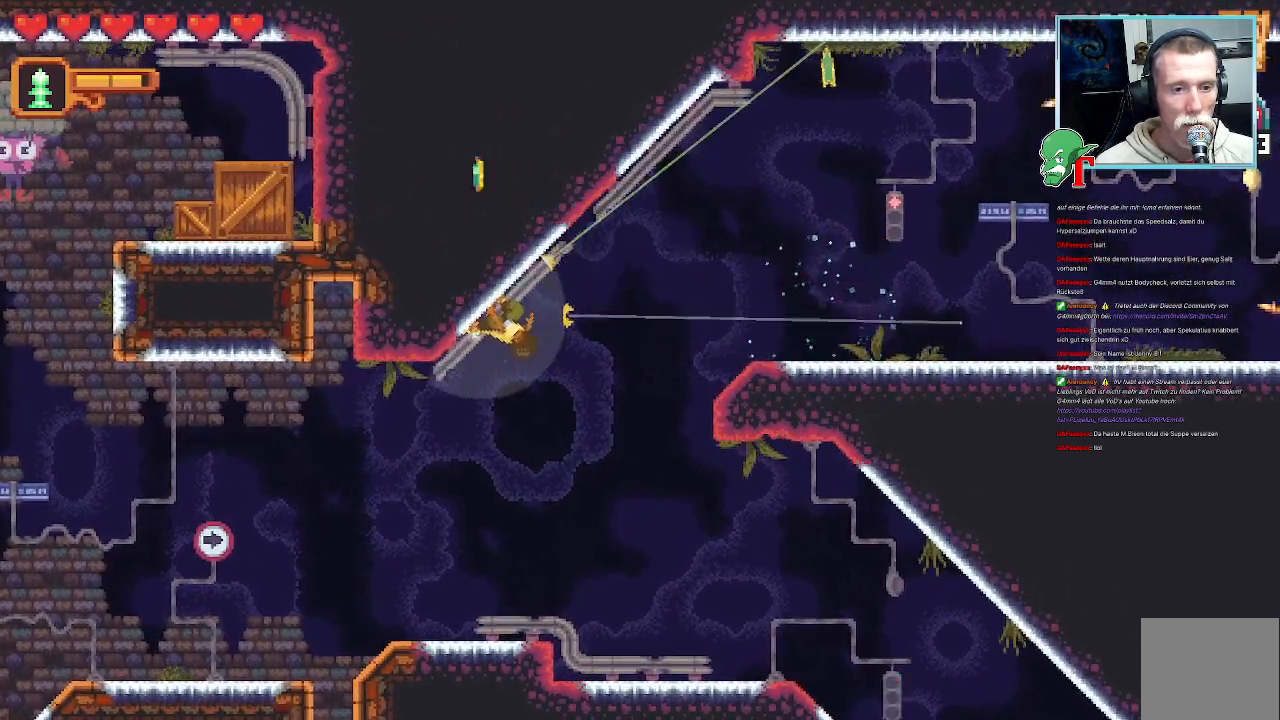
{"buttons": [], "left_stick": "up-right", "right_stick": "center", "events": [[84, "left_stick", "up-right"]]}